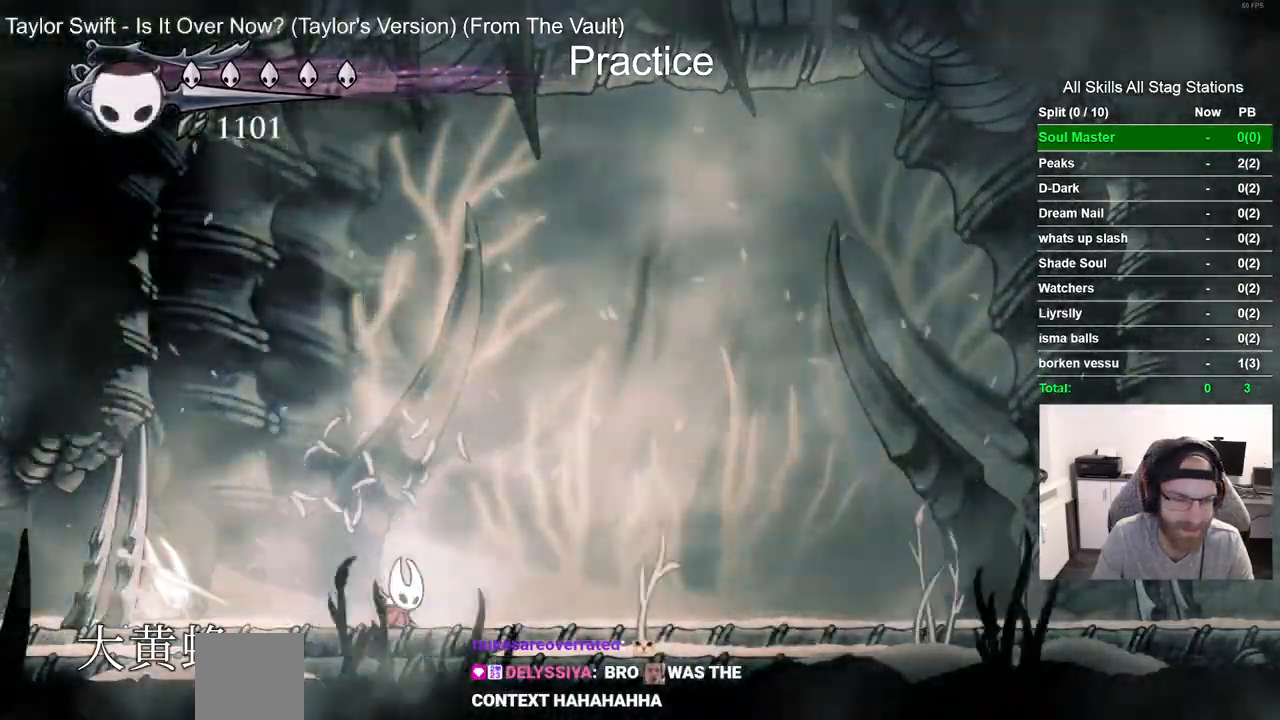
Gameplay with a controller (PlayStation layout); each line is a JSON object with the inputs held at the frame after it (dt_ms = milliseconds from this image to that frame). "events" lists button and stick changes between this image and that frame as [ms after this image, input, new state], when the widget could be followed in between. Not read: L1 R1.
{"dt_ms": 500, "buttons": ["DPAD_LEFT"], "left_stick": "center", "right_stick": "center", "events": [[350, "DPAD_RIGHT", "up"], [450, "DPAD_LEFT", "down"]]}
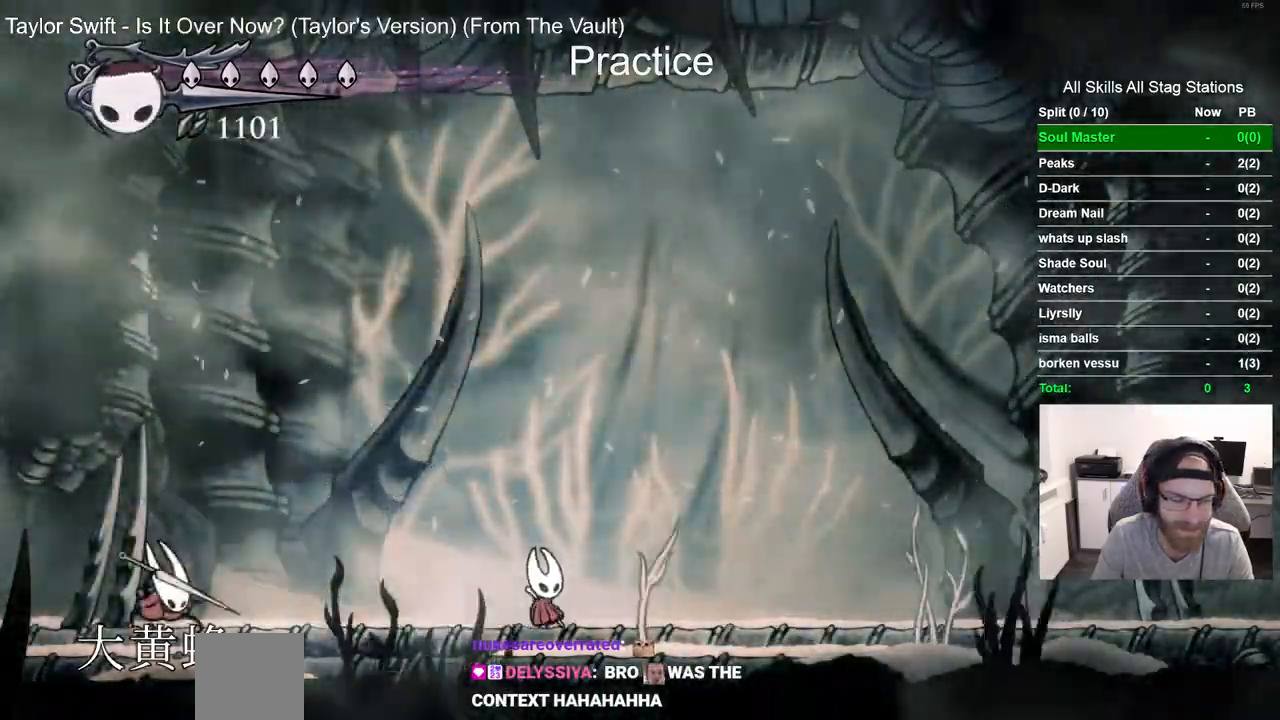
{"dt_ms": 500, "buttons": ["DPAD_LEFT"], "left_stick": "center", "right_stick": "center", "events": []}
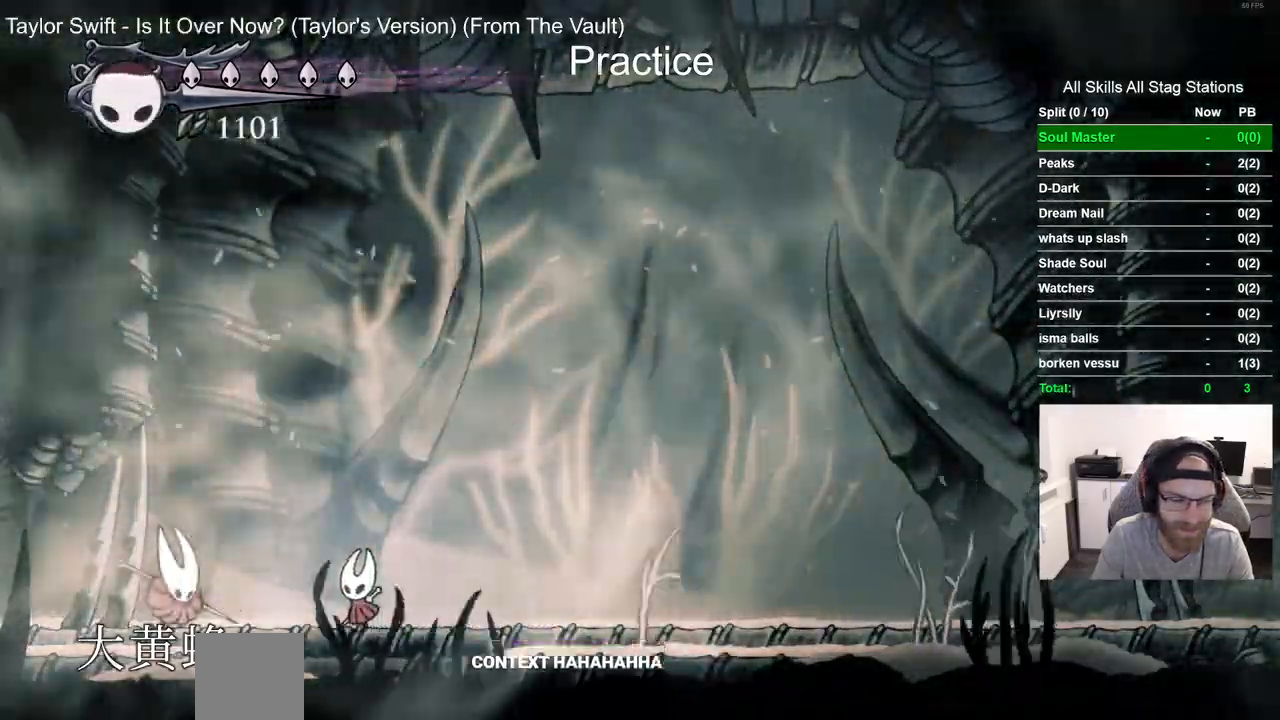
{"dt_ms": 500, "buttons": ["DPAD_RIGHT"], "left_stick": "center", "right_stick": "center", "events": [[17, "SQUARE", "down"], [50, "DPAD_LEFT", "up"], [133, "DPAD_RIGHT", "down"], [167, "SQUARE", "up"]]}
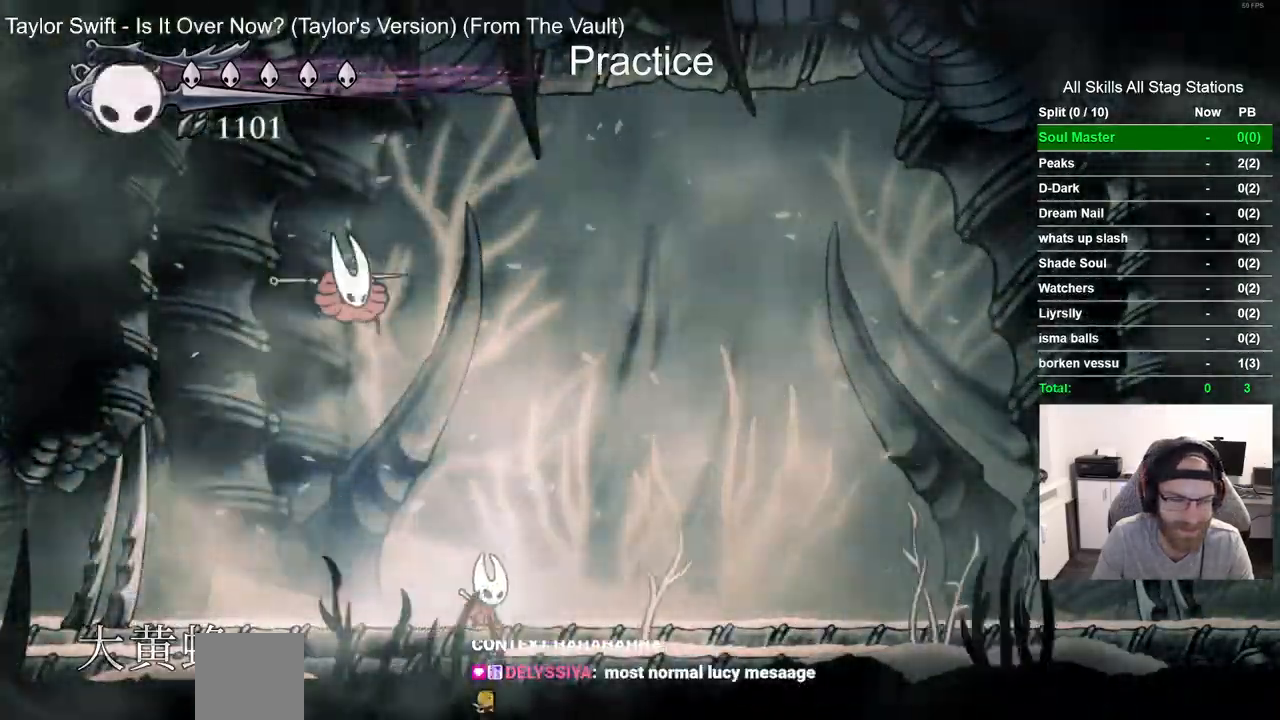
{"dt_ms": 1000, "buttons": ["SQUARE"], "left_stick": "center", "right_stick": "center"}
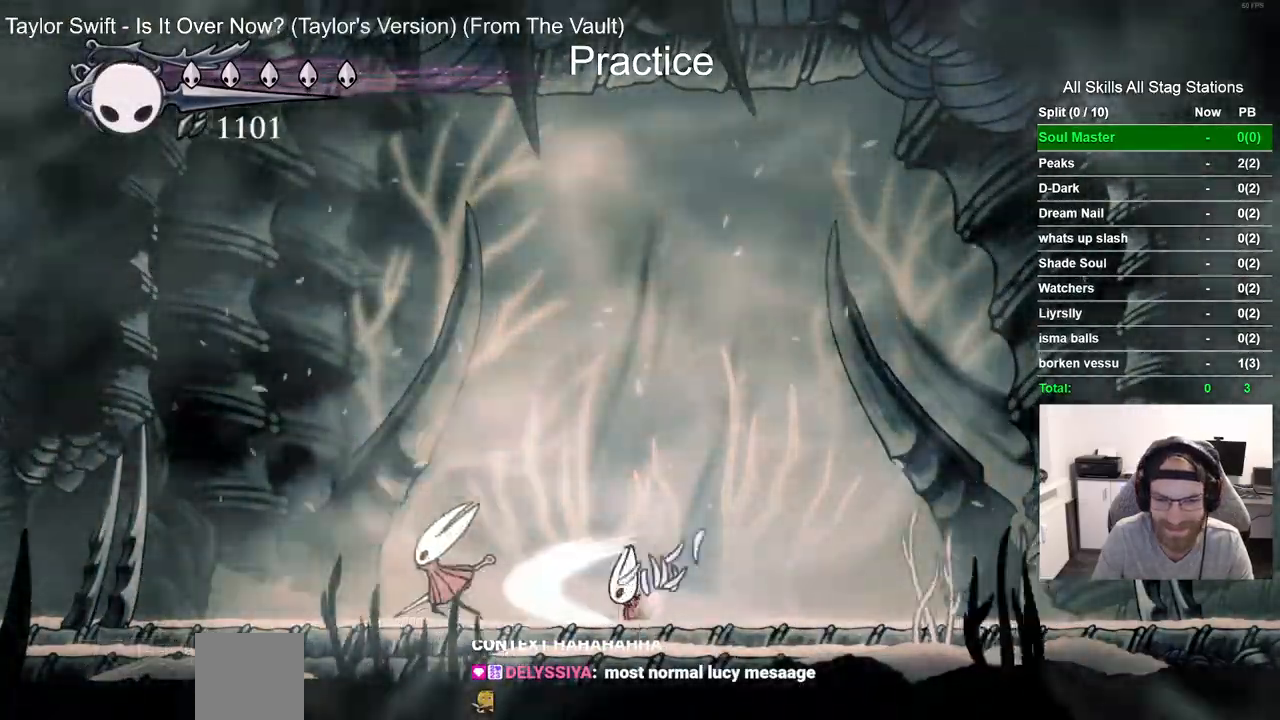
{"dt_ms": 500, "buttons": [], "left_stick": "center", "right_stick": "center", "events": [[67, "SQUARE", "up"], [100, "DPAD_RIGHT", "down"], [317, "DPAD_RIGHT", "up"]]}